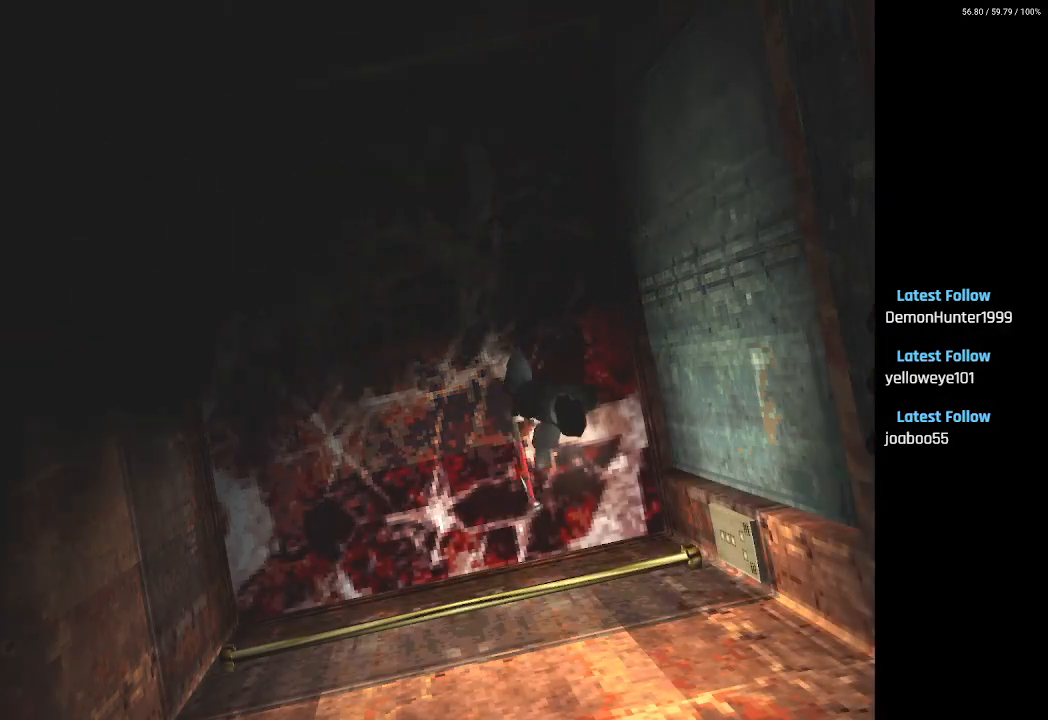
Gameplay with a controller (PlayStation layout); each line is a JSON object with the inputs held at the frame after it. "events" lists button and stick changes between this image and that frame as [ms after this image, input, new state], when the widget could be followed in between.
{"buttons": ["DPAD_UP"], "left_stick": "center", "right_stick": "center", "events": [[467, "DPAD_LEFT", "up"]]}
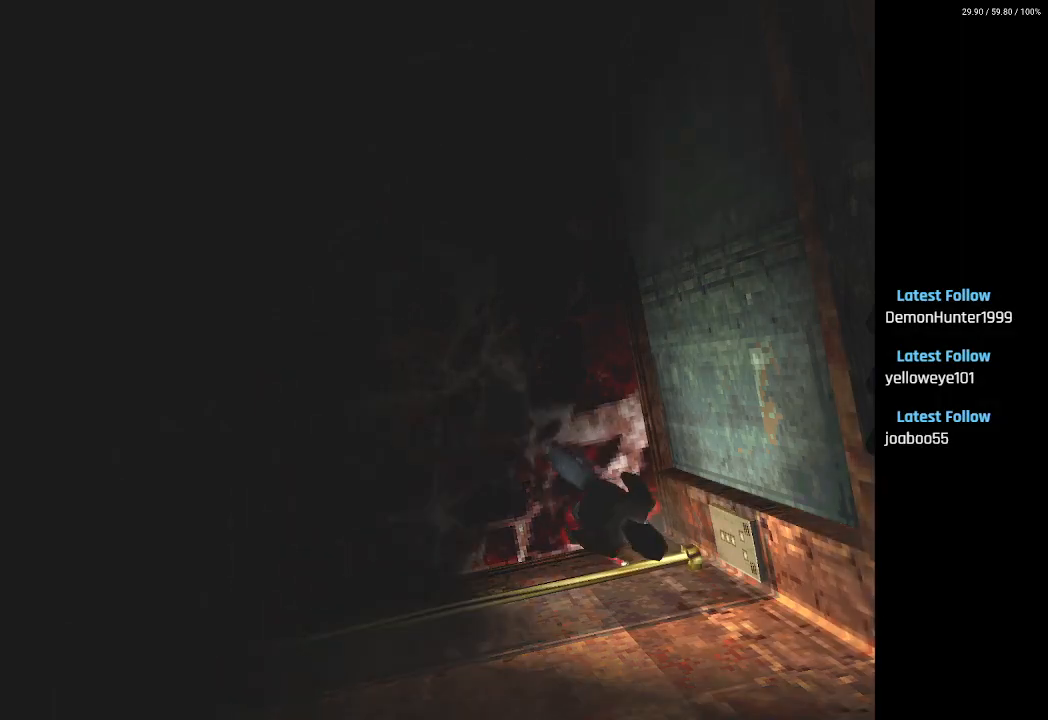
{"buttons": ["CROSS"], "left_stick": "center", "right_stick": "center", "events": [[33, "DPAD_LEFT", "down"], [150, "CROSS", "down"], [283, "CROSS", "up"], [433, "DPAD_LEFT", "up"], [450, "CROSS", "down"], [450, "DPAD_UP", "up"]]}
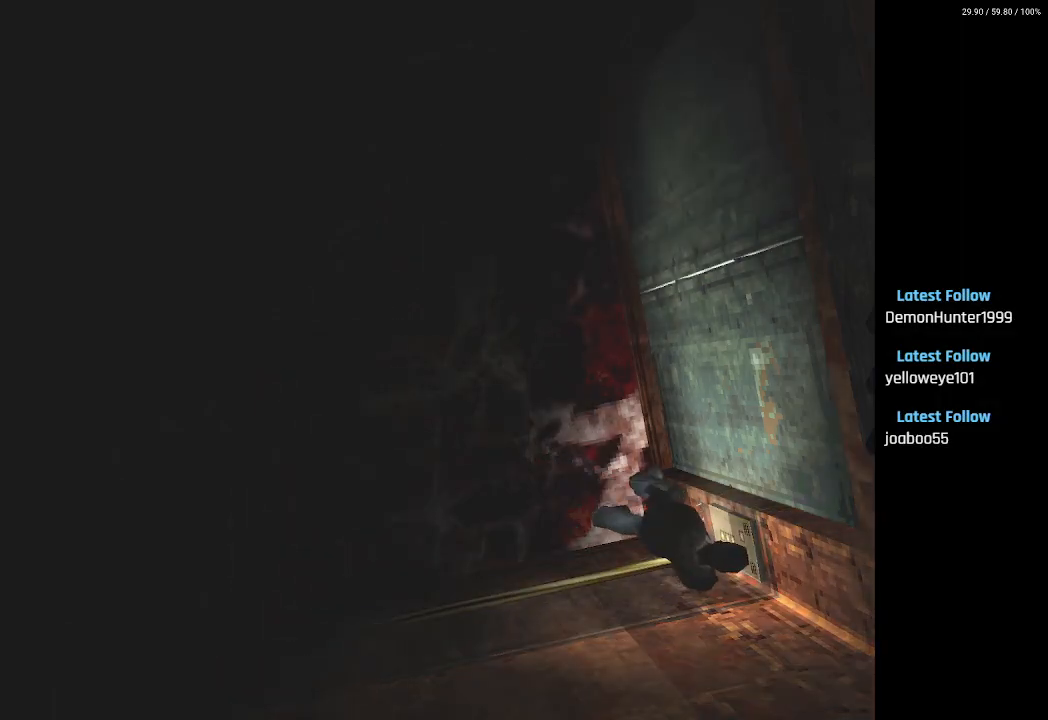
{"buttons": [], "left_stick": "center", "right_stick": "center", "events": [[83, "CROSS", "up"]]}
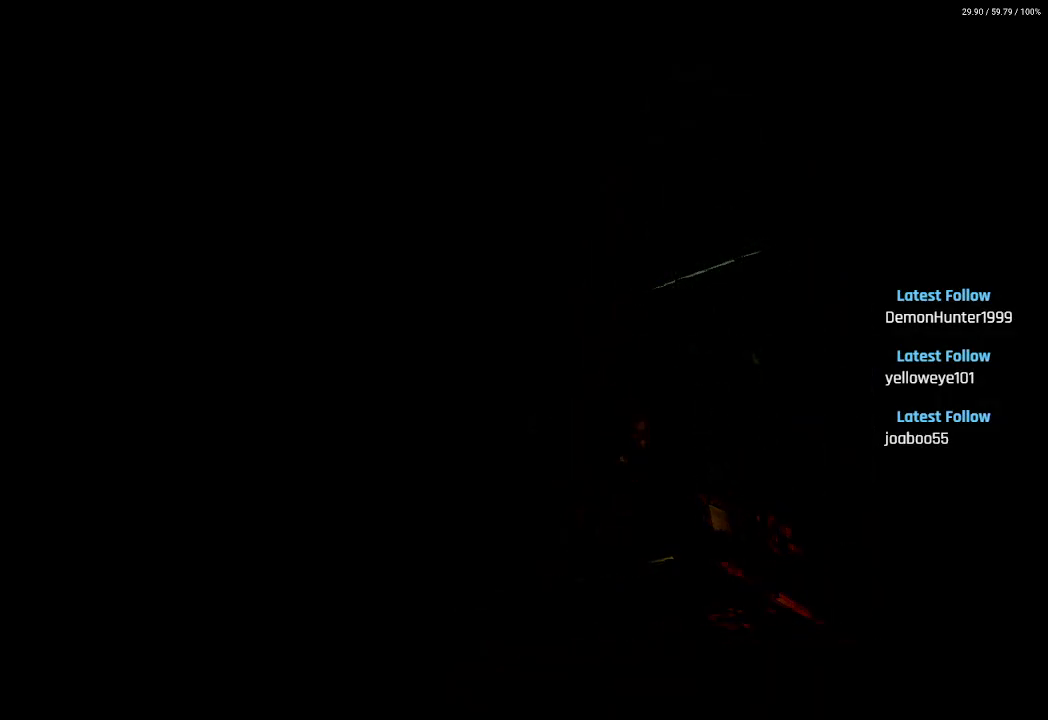
{"buttons": [], "left_stick": "center", "right_stick": "center", "events": []}
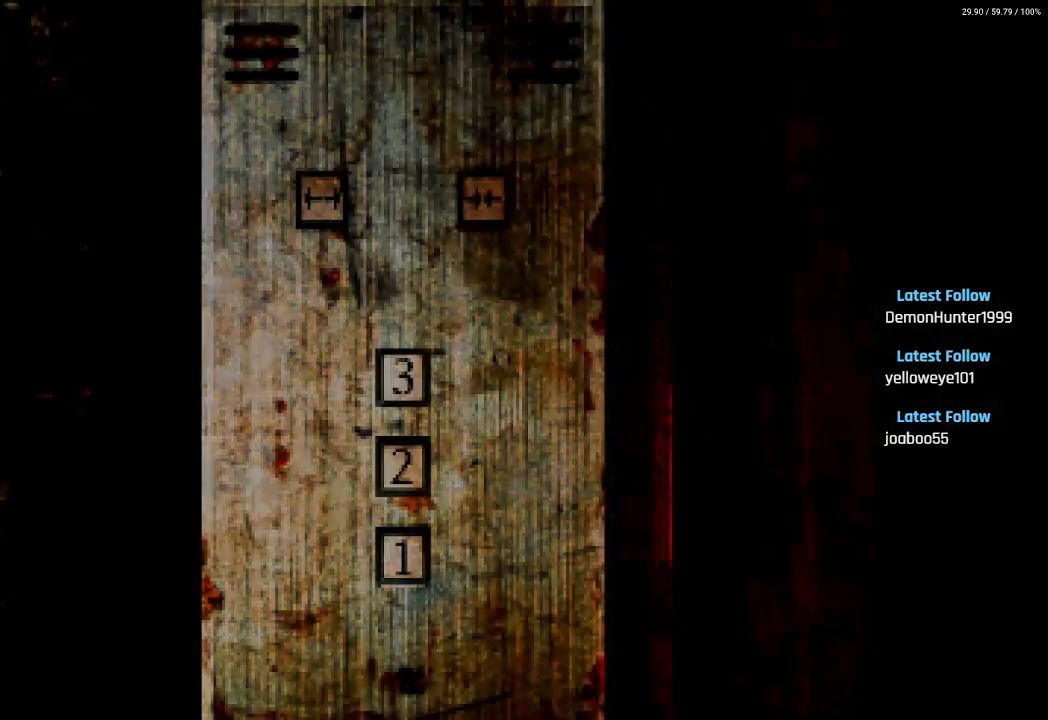
{"buttons": [], "left_stick": "center", "right_stick": "center", "events": []}
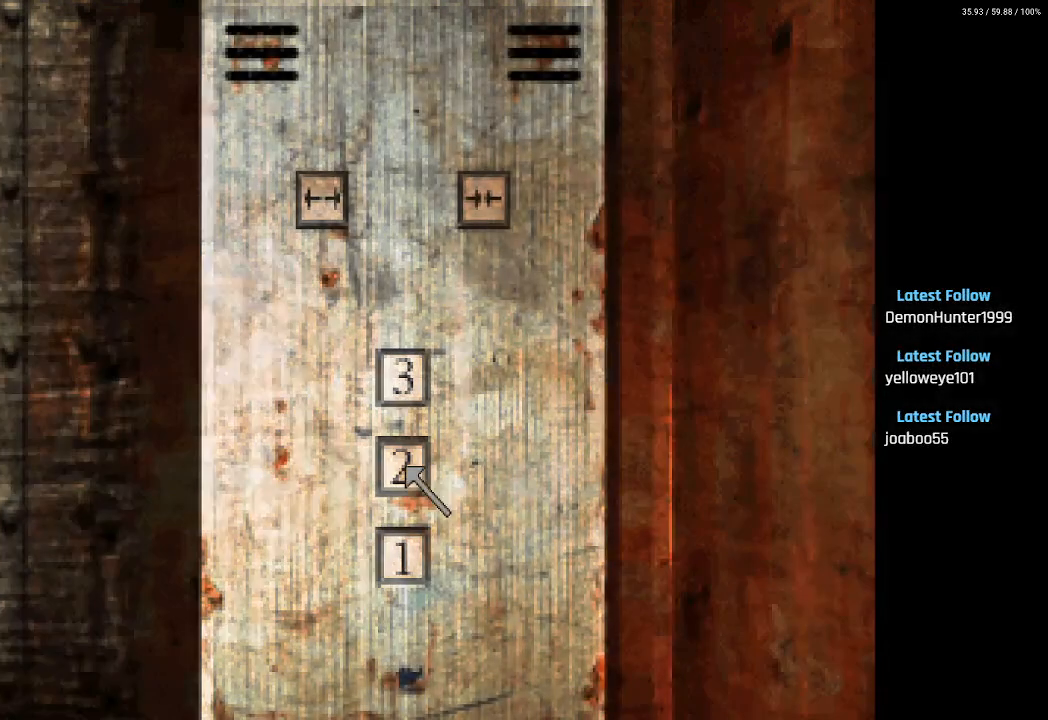
{"buttons": ["DPAD_UP"], "left_stick": "center", "right_stick": "center", "events": [[300, "DPAD_UP", "down"]]}
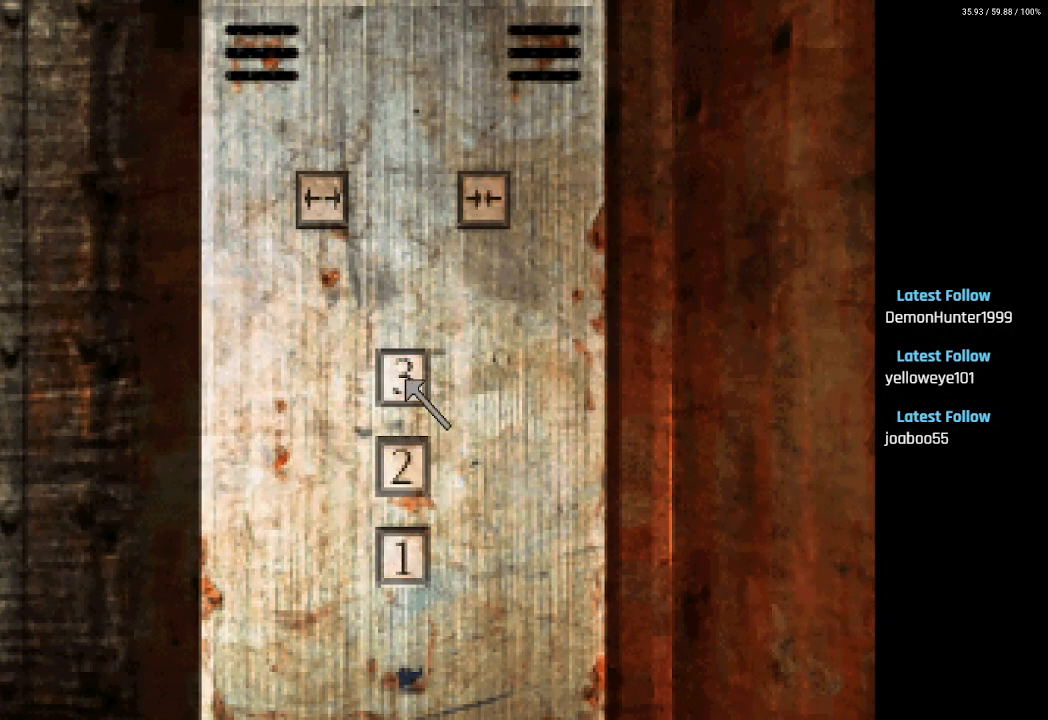
{"buttons": [], "left_stick": "center", "right_stick": "center", "events": [[17, "DPAD_UP", "up"], [183, "CROSS", "down"], [300, "CROSS", "up"]]}
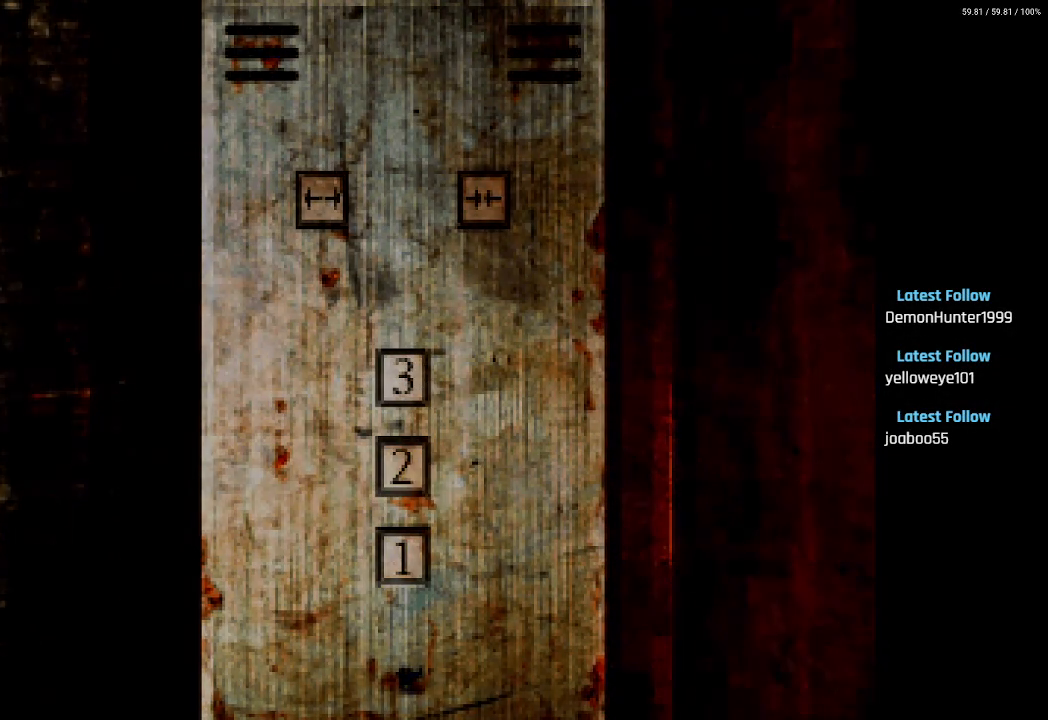
{"buttons": [], "left_stick": "center", "right_stick": "center", "events": []}
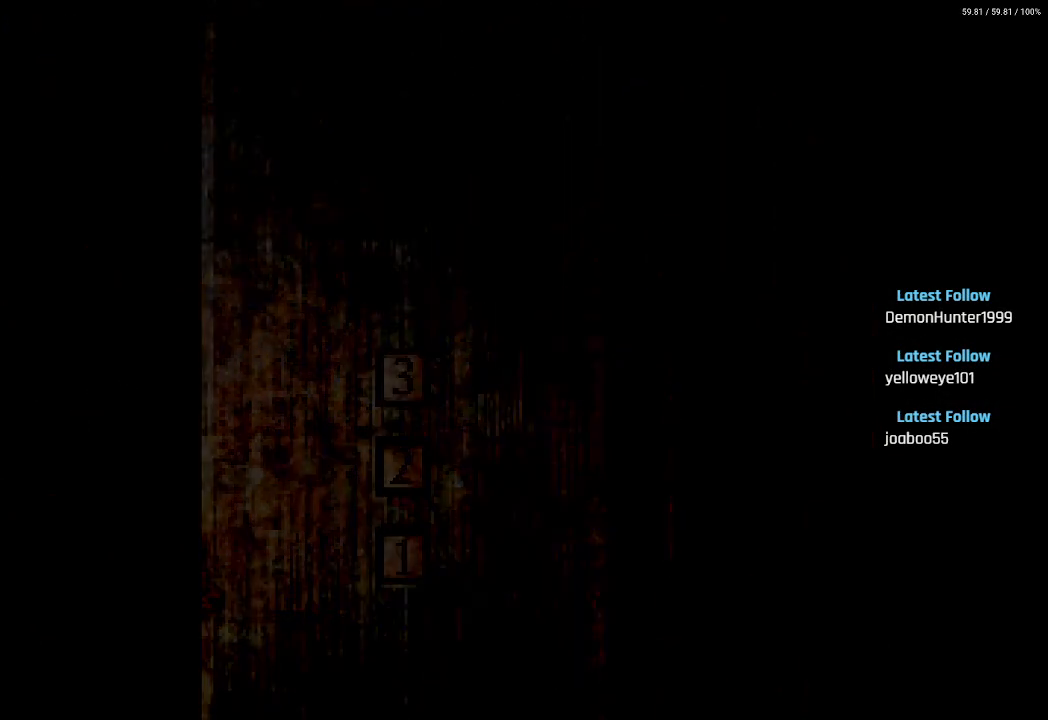
{"buttons": [], "left_stick": "center", "right_stick": "center", "events": []}
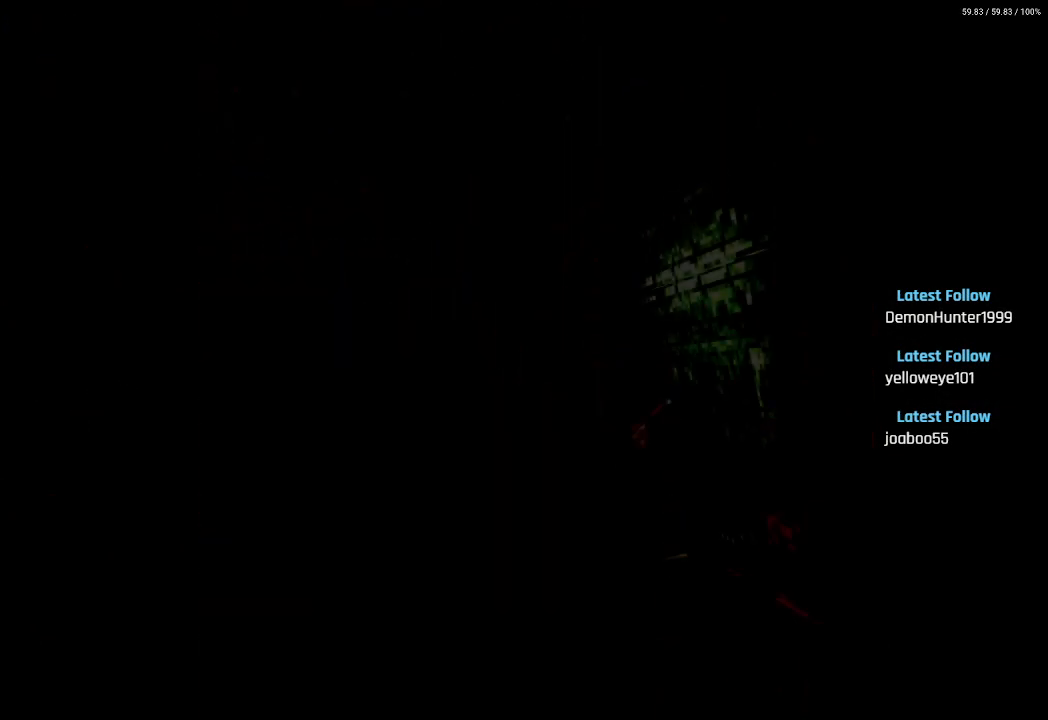
{"buttons": [], "left_stick": "center", "right_stick": "center", "events": []}
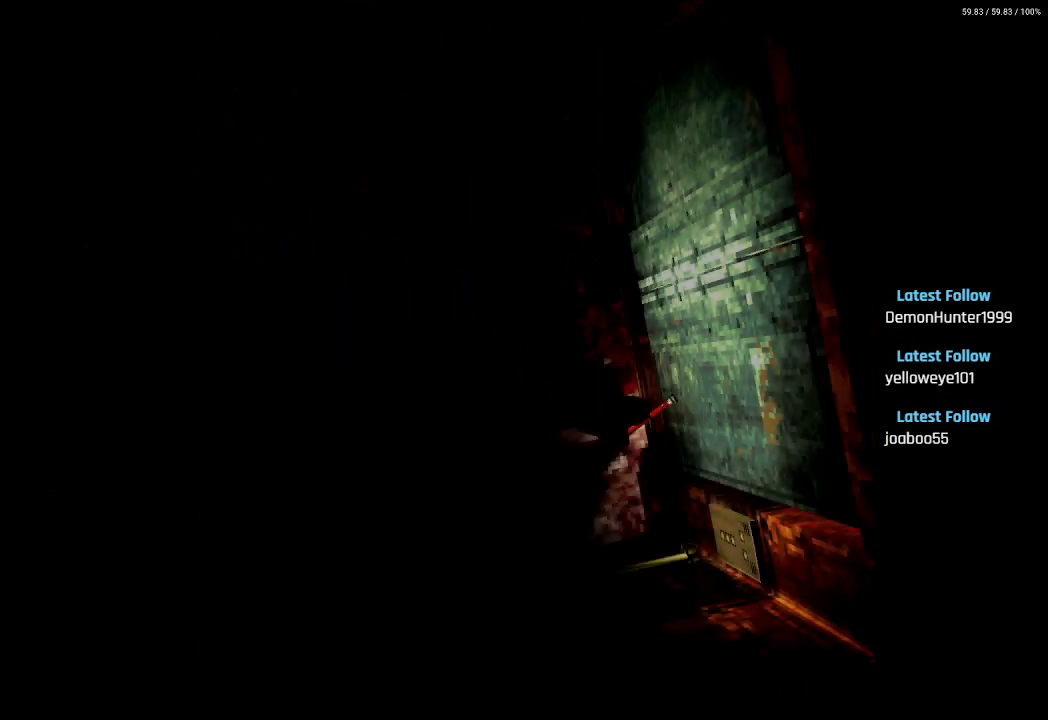
{"buttons": ["DPAD_UP", "DPAD_LEFT"], "left_stick": "center", "right_stick": "center", "events": [[350, "DPAD_UP", "down"], [367, "DPAD_LEFT", "down"], [400, "DPAD_UP", "up"], [483, "DPAD_UP", "down"]]}
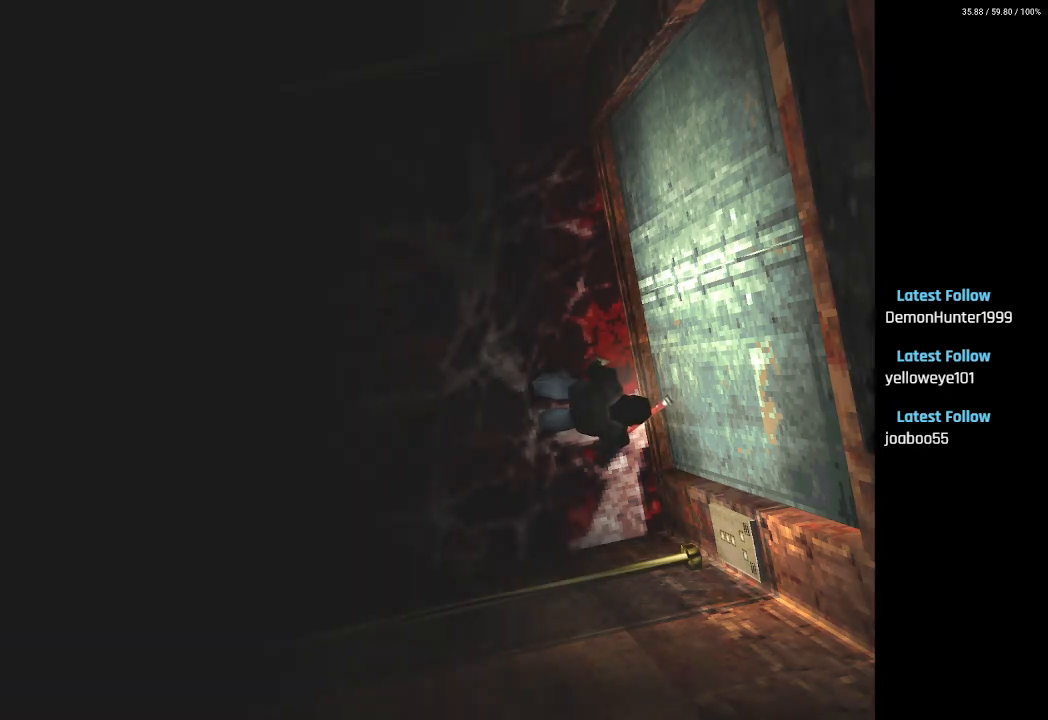
{"buttons": [], "left_stick": "center", "right_stick": "center", "events": [[50, "DPAD_LEFT", "up"], [167, "CROSS", "down"], [200, "DPAD_UP", "up"], [283, "CROSS", "up"], [367, "CROSS", "down"], [483, "CROSS", "up"]]}
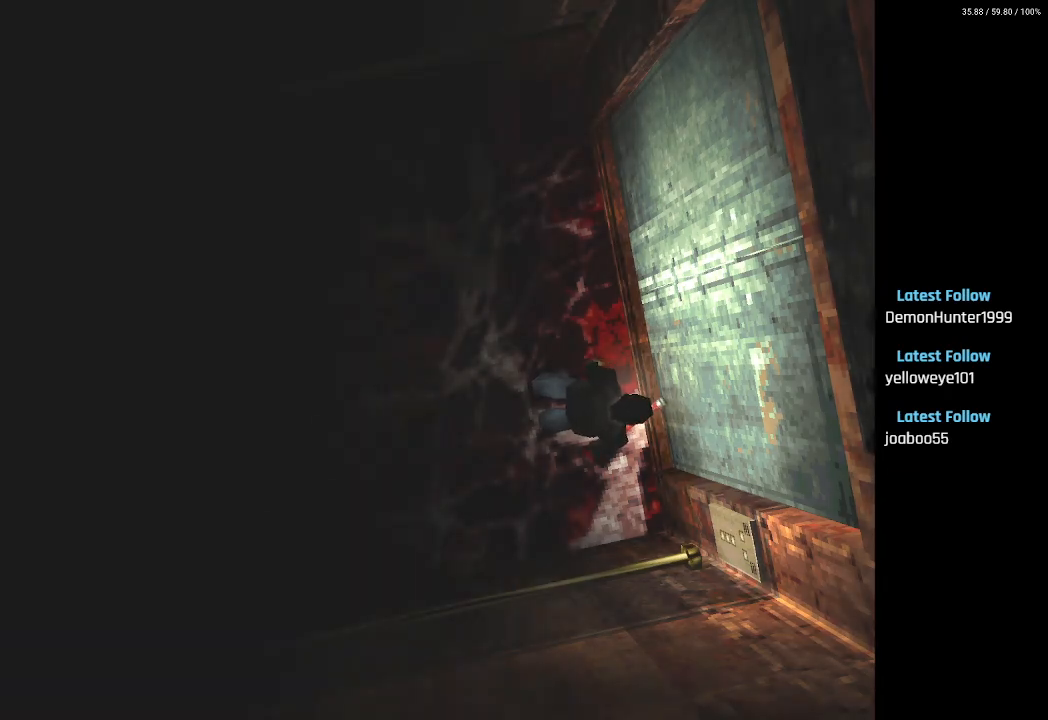
{"buttons": [], "left_stick": "center", "right_stick": "center", "events": [[33, "CROSS", "down"], [150, "CROSS", "up"], [217, "CROSS", "down"], [333, "CROSS", "up"], [383, "CROSS", "down"], [483, "CROSS", "up"]]}
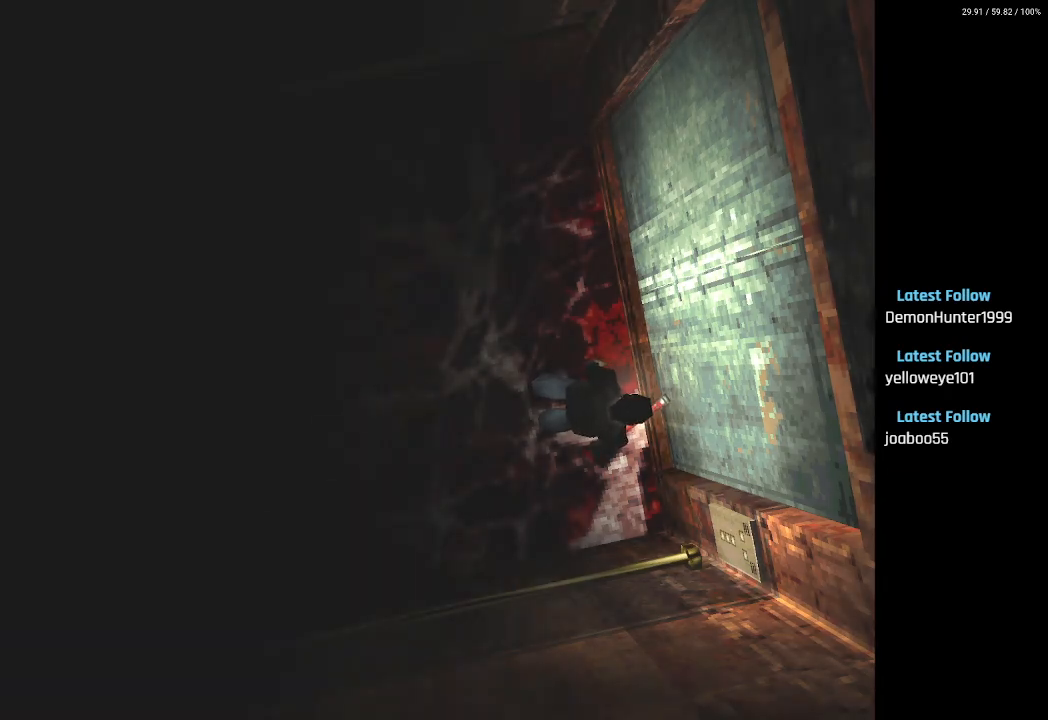
{"buttons": [], "left_stick": "center", "right_stick": "center", "events": [[83, "CROSS", "down"], [167, "CROSS", "up"], [250, "CROSS", "down"], [333, "CROSS", "up"], [400, "CROSS", "down"], [483, "CROSS", "up"]]}
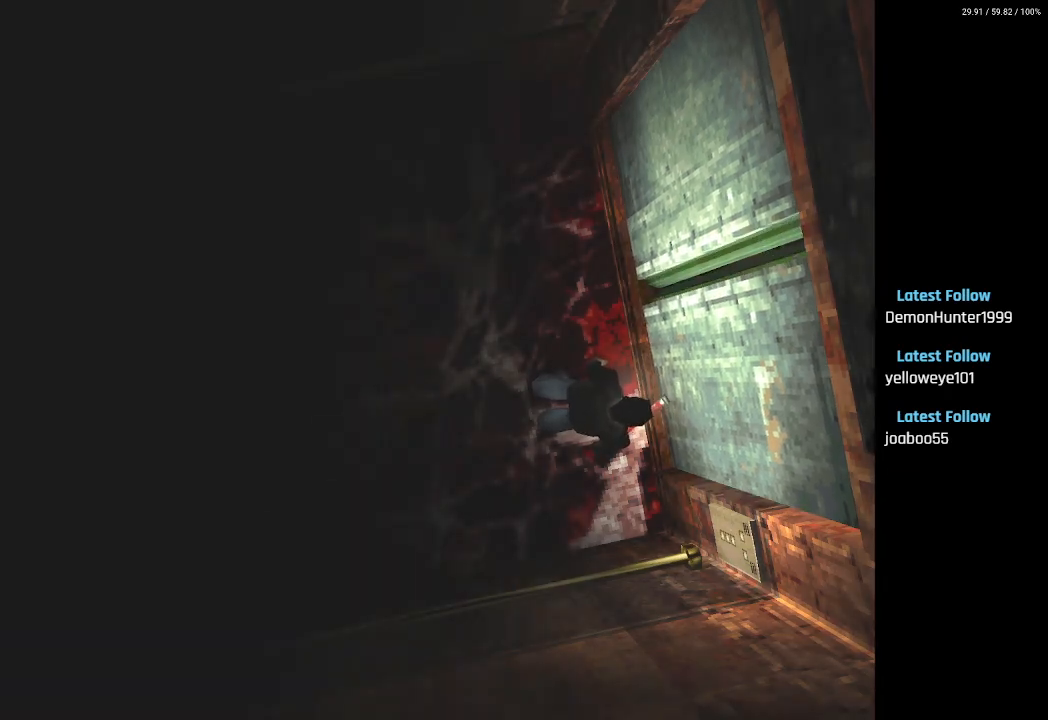
{"buttons": [], "left_stick": "center", "right_stick": "center", "events": [[67, "CROSS", "down"], [150, "CROSS", "up"], [200, "CROSS", "down"], [317, "CROSS", "up"], [367, "CROSS", "down"], [500, "CROSS", "up"]]}
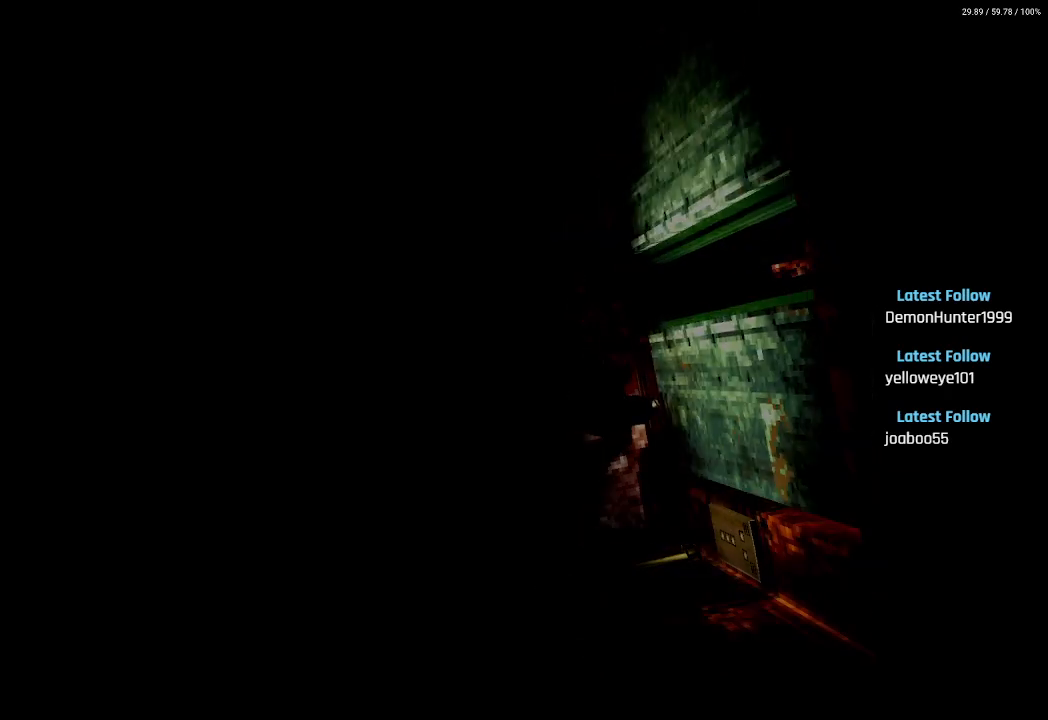
{"buttons": [], "left_stick": "center", "right_stick": "center", "events": []}
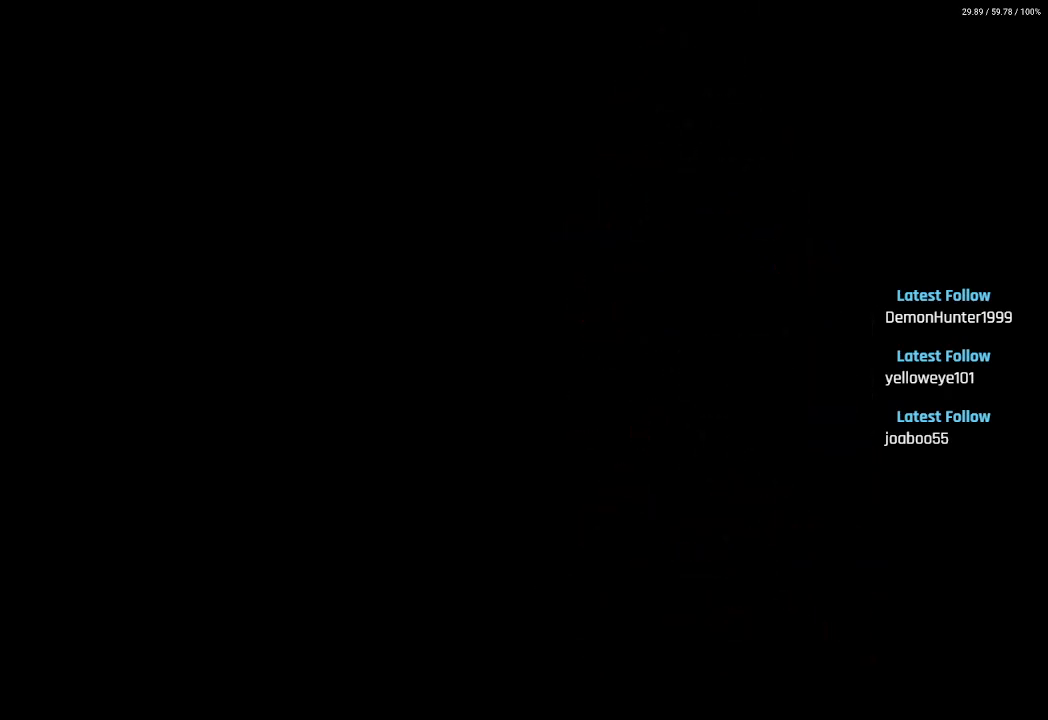
{"buttons": ["DPAD_UP"], "left_stick": "center", "right_stick": "center", "events": [[217, "DPAD_UP", "down"]]}
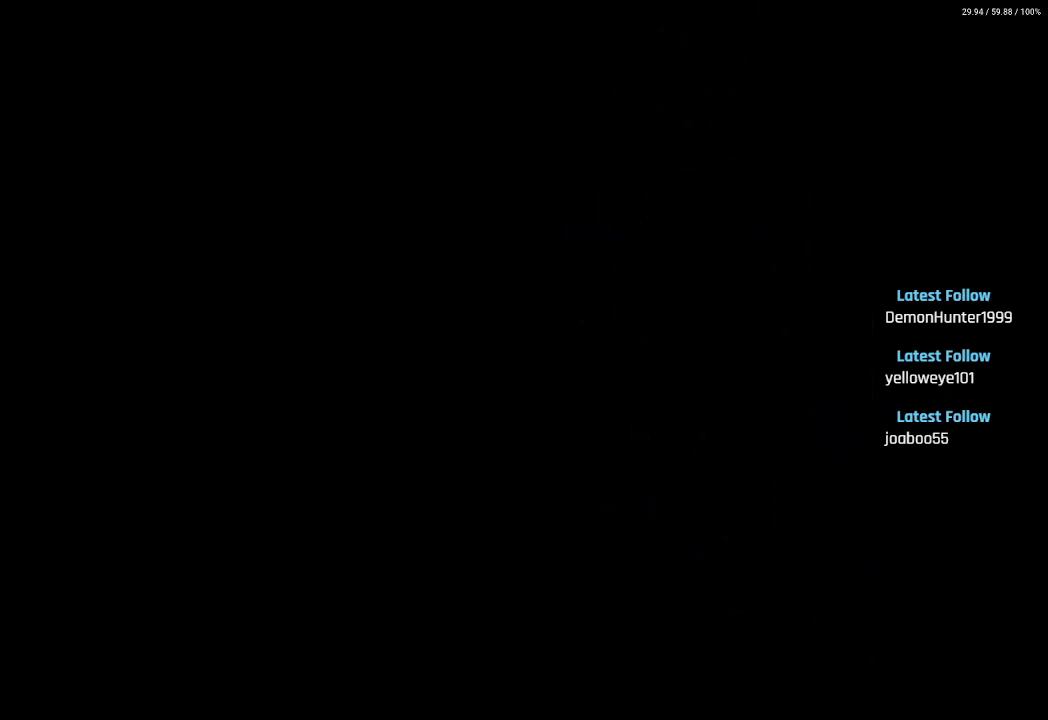
{"buttons": ["DPAD_UP"], "left_stick": "center", "right_stick": "center", "events": []}
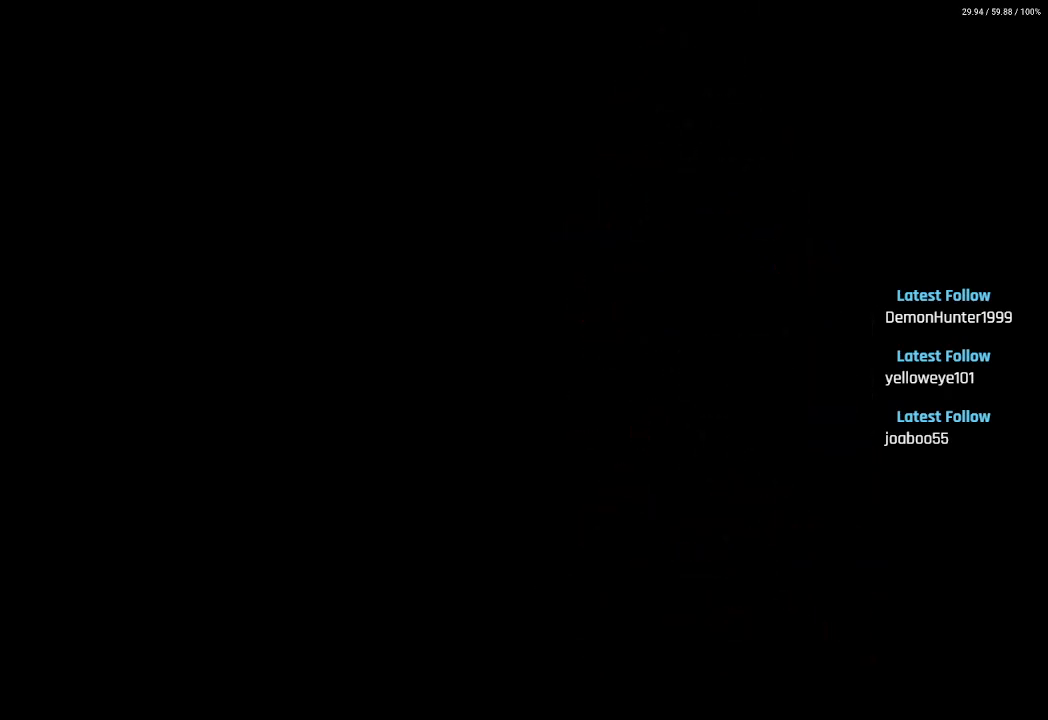
{"buttons": ["DPAD_UP"], "left_stick": "center", "right_stick": "center", "events": []}
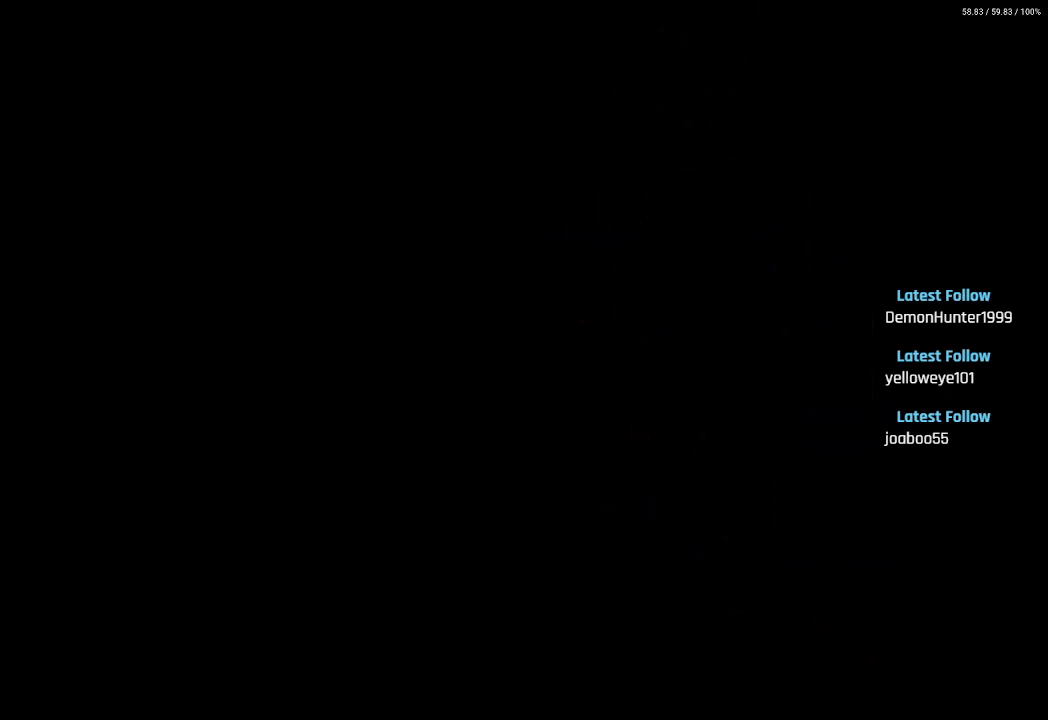
{"buttons": ["DPAD_UP"], "left_stick": "center", "right_stick": "center", "events": []}
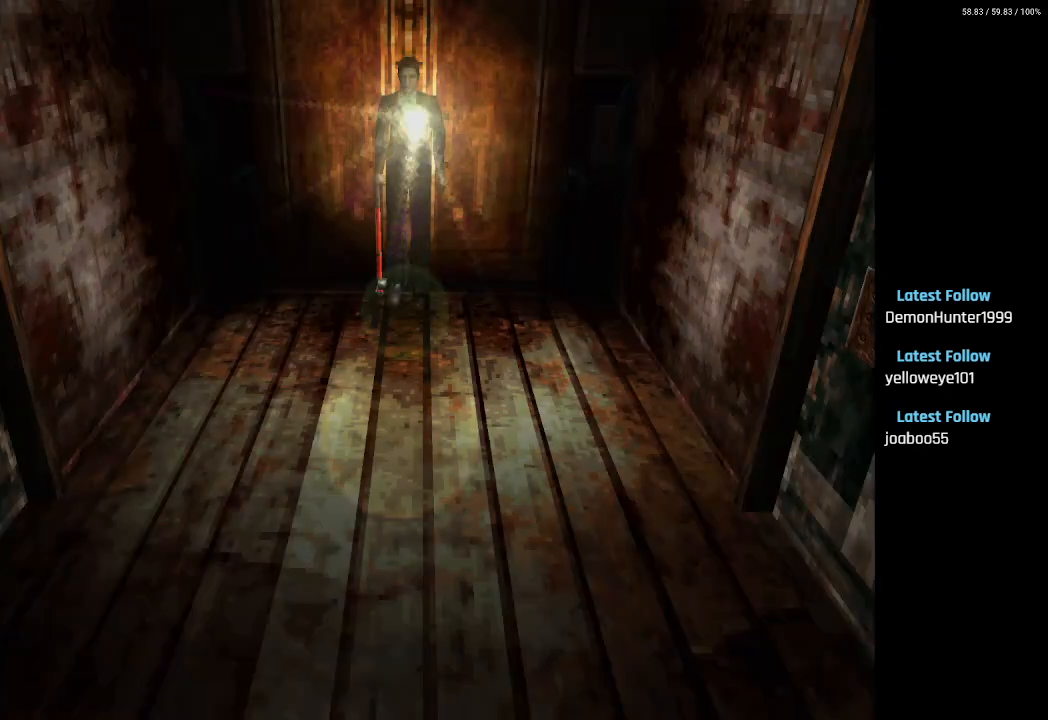
{"buttons": ["SQUARE", "DPAD_UP"], "left_stick": "center", "right_stick": "center", "events": [[150, "SQUARE", "down"], [217, "DPAD_LEFT", "down"], [400, "DPAD_LEFT", "up"]]}
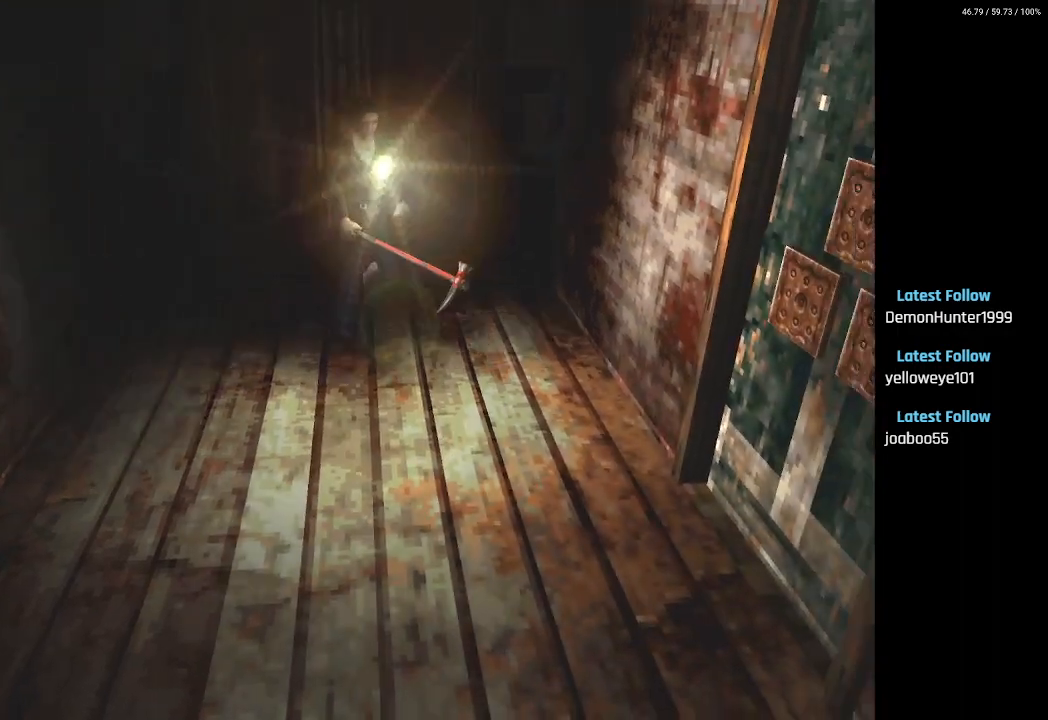
{"buttons": ["SQUARE", "DPAD_UP"], "left_stick": "center", "right_stick": "center", "events": [[300, "DPAD_LEFT", "down"], [367, "DPAD_LEFT", "up"]]}
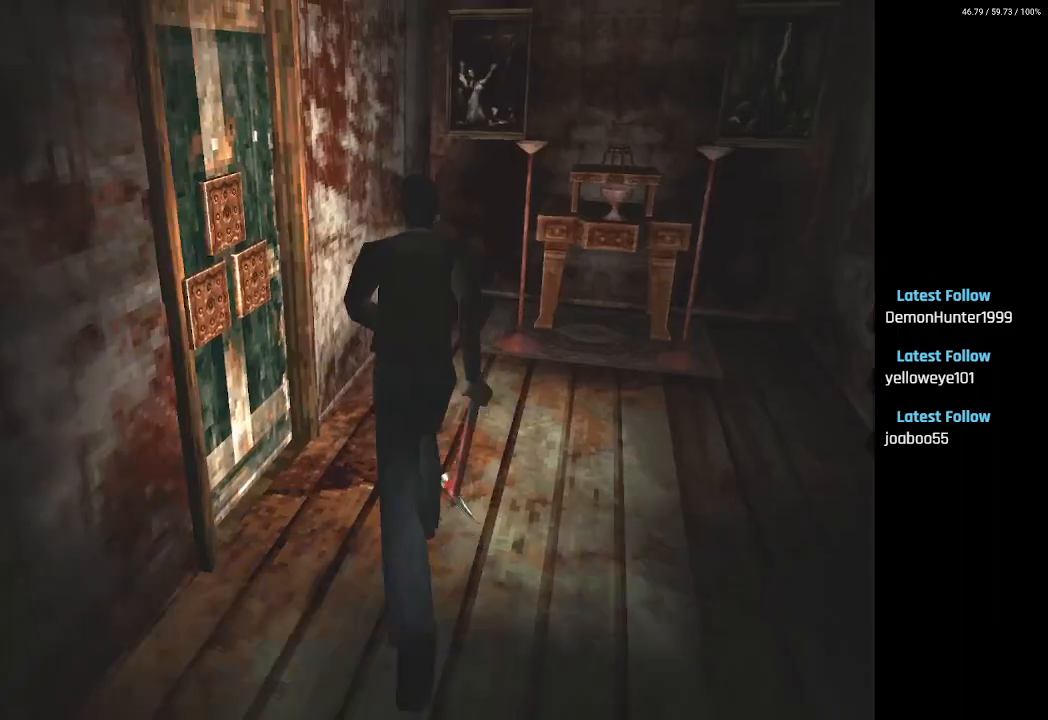
{"buttons": ["SQUARE", "DPAD_UP", "DPAD_RIGHT"], "left_stick": "center", "right_stick": "center", "events": [[350, "DPAD_RIGHT", "down"]]}
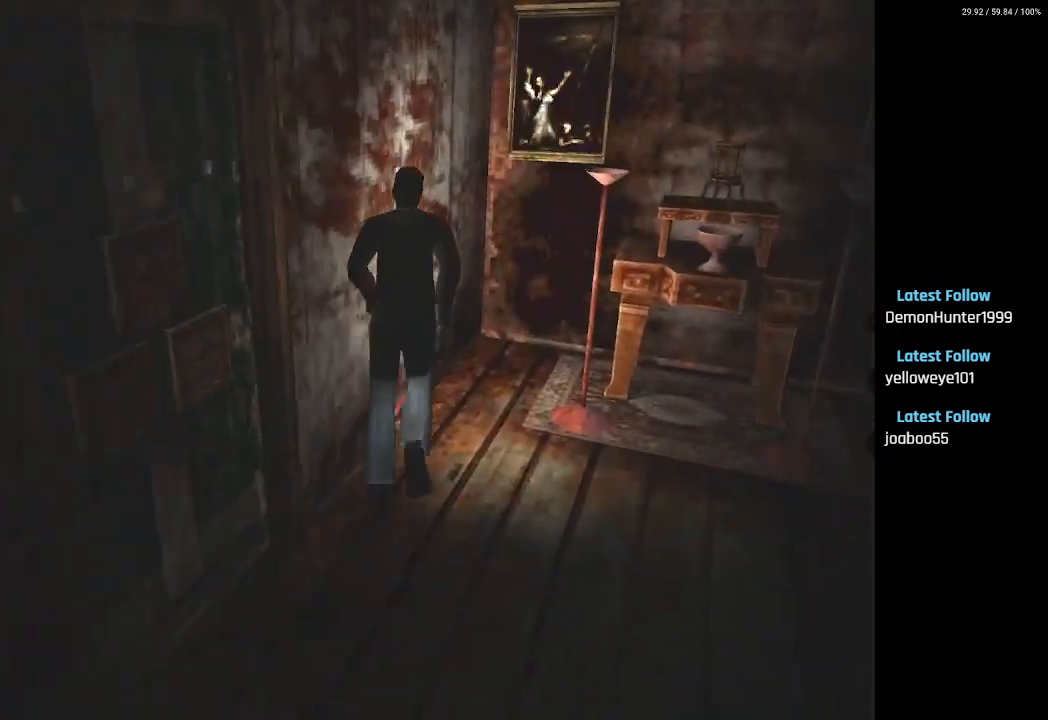
{"buttons": [], "left_stick": "center", "right_stick": "center", "events": [[83, "DPAD_RIGHT", "up"], [433, "DPAD_UP", "up"], [450, "SQUARE", "up"]]}
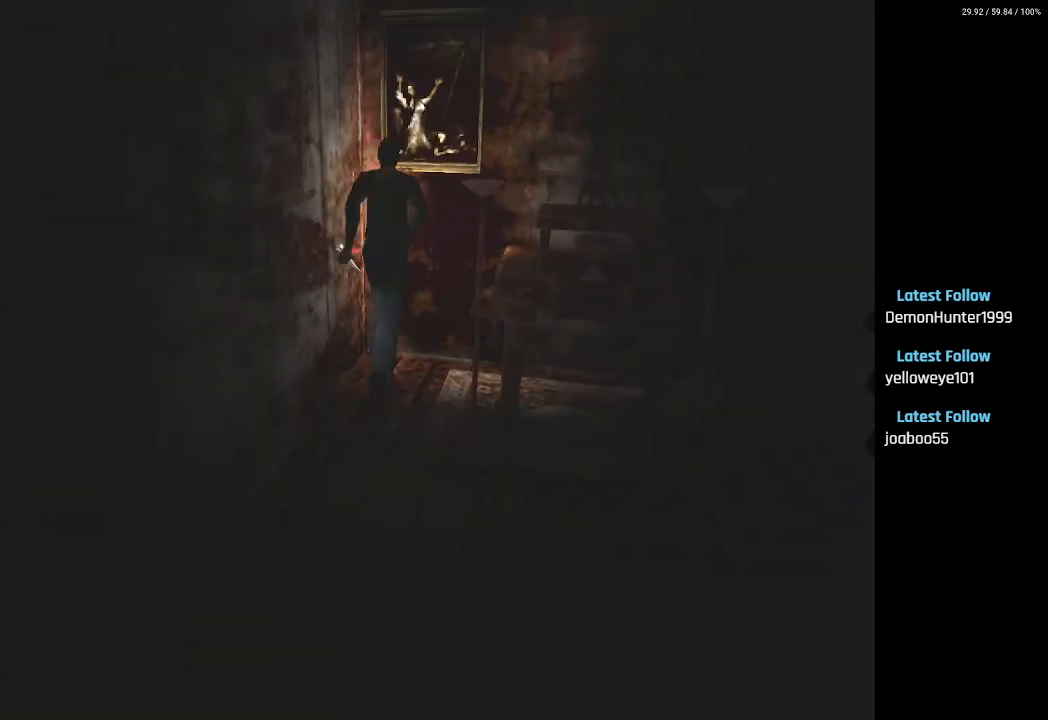
{"buttons": [], "left_stick": "center", "right_stick": "center", "events": []}
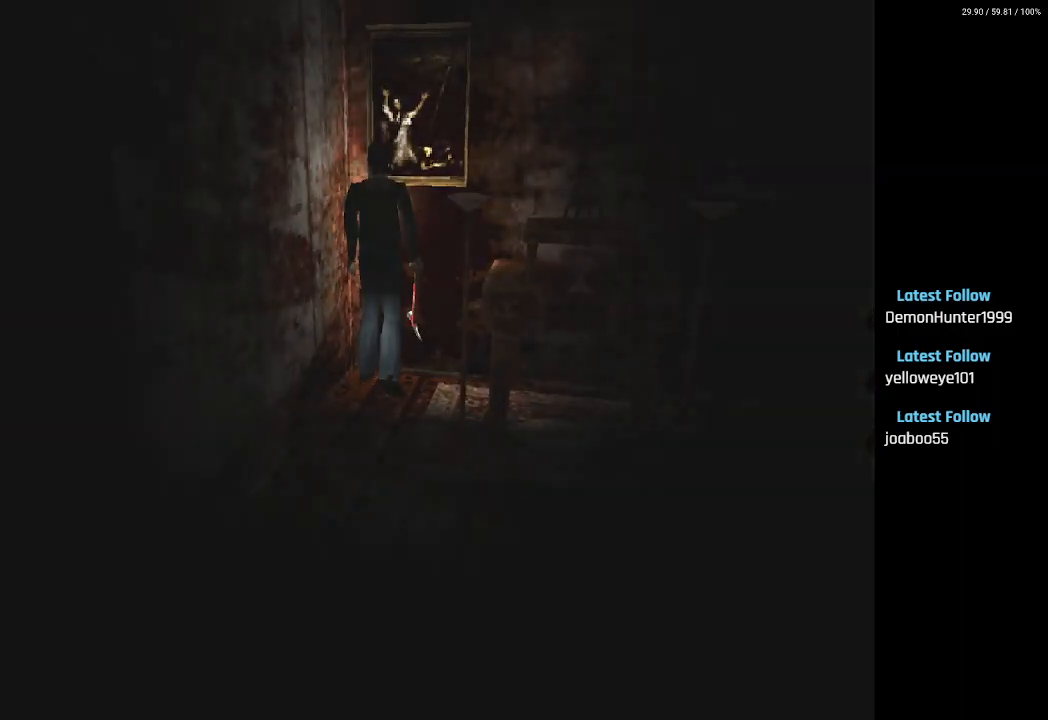
{"buttons": [], "left_stick": "center", "right_stick": "center", "events": []}
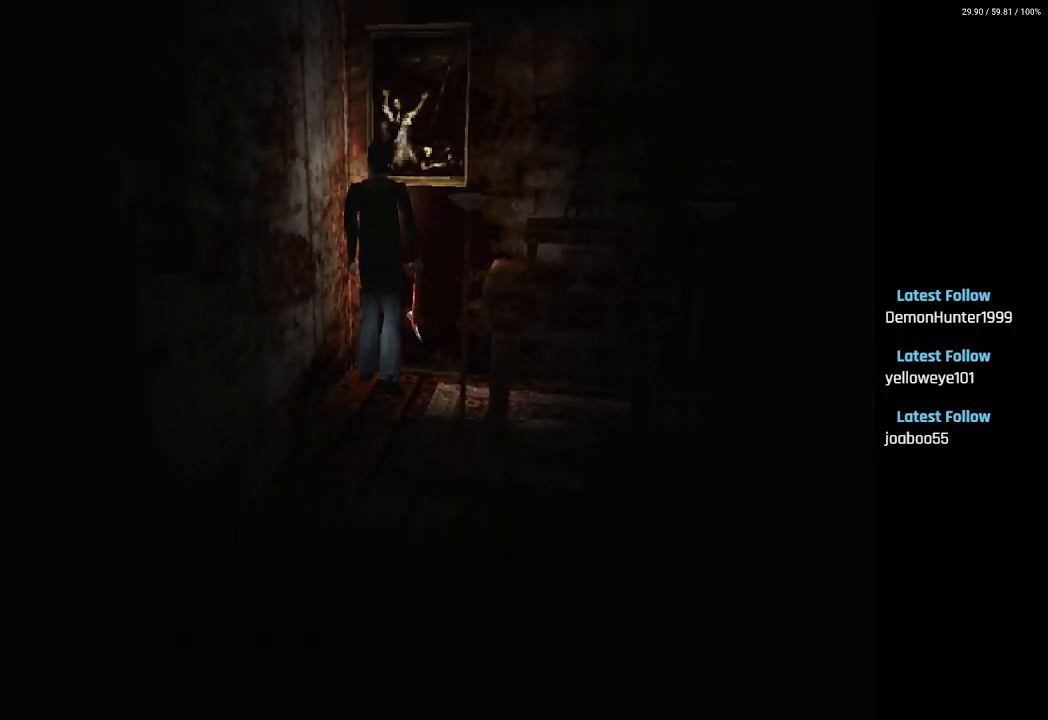
{"buttons": [], "left_stick": "center", "right_stick": "center", "events": []}
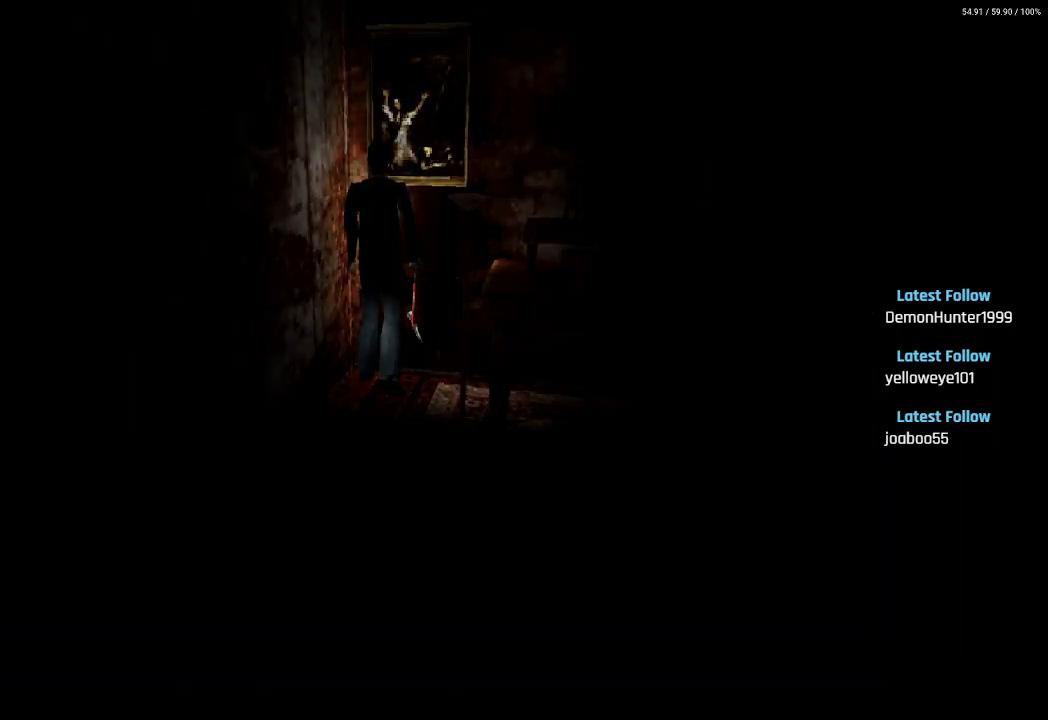
{"buttons": [], "left_stick": "center", "right_stick": "center", "events": []}
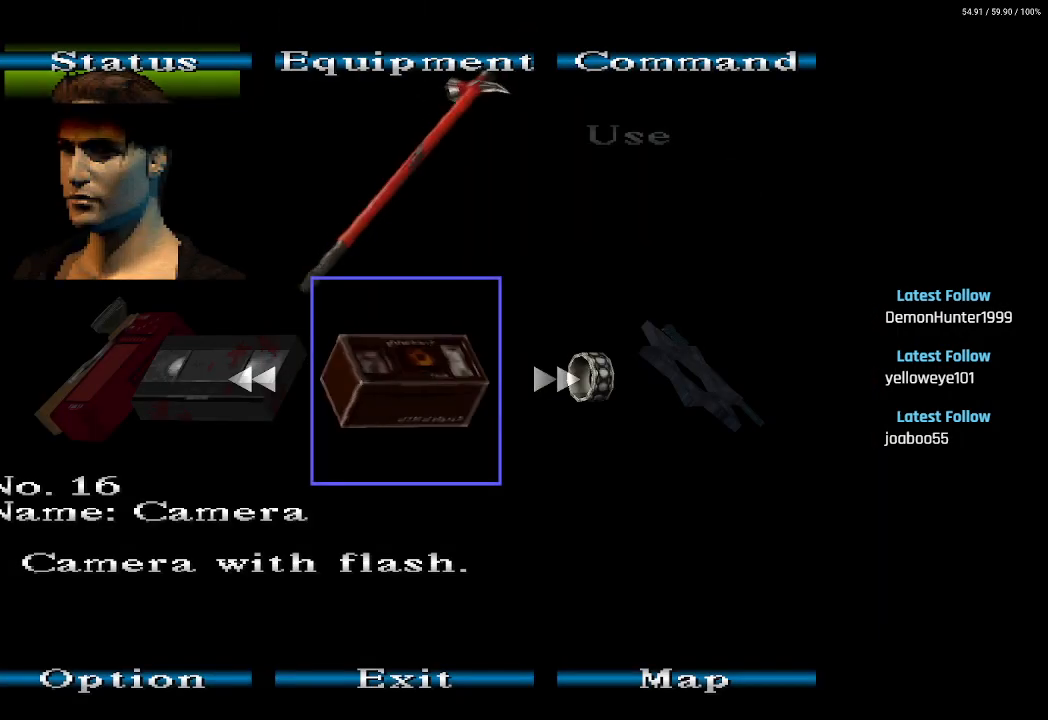
{"buttons": ["CROSS"], "left_stick": "center", "right_stick": "center", "events": [[333, "CROSS", "down"], [400, "CROSS", "up"], [483, "CROSS", "down"]]}
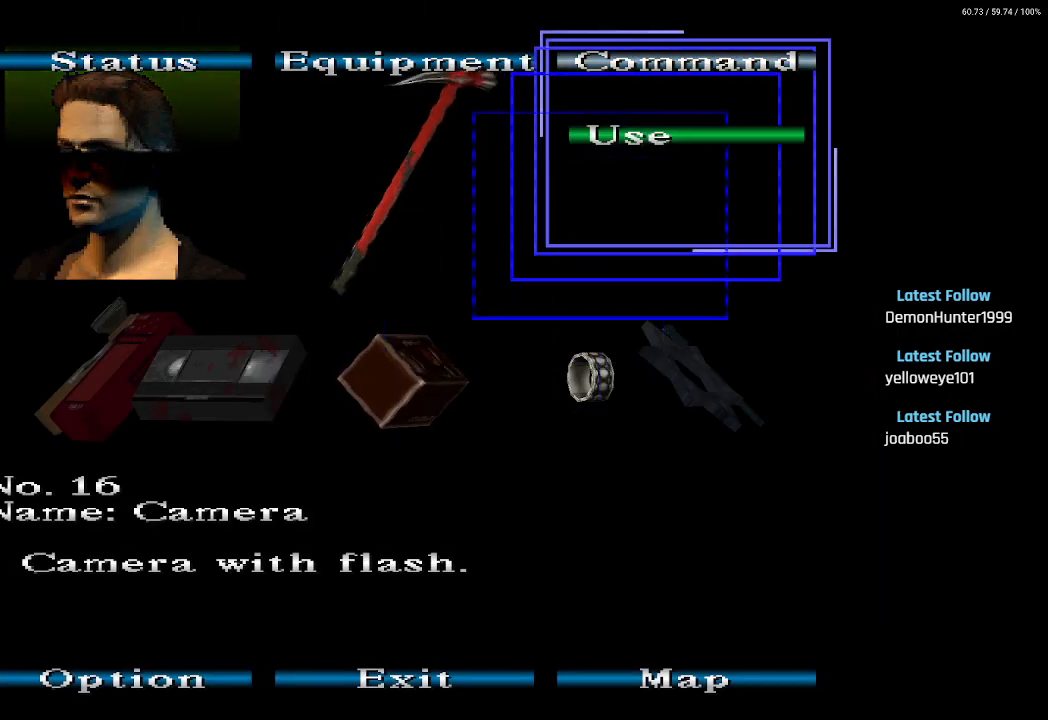
{"buttons": [], "left_stick": "center", "right_stick": "center", "events": [[50, "CROSS", "up"]]}